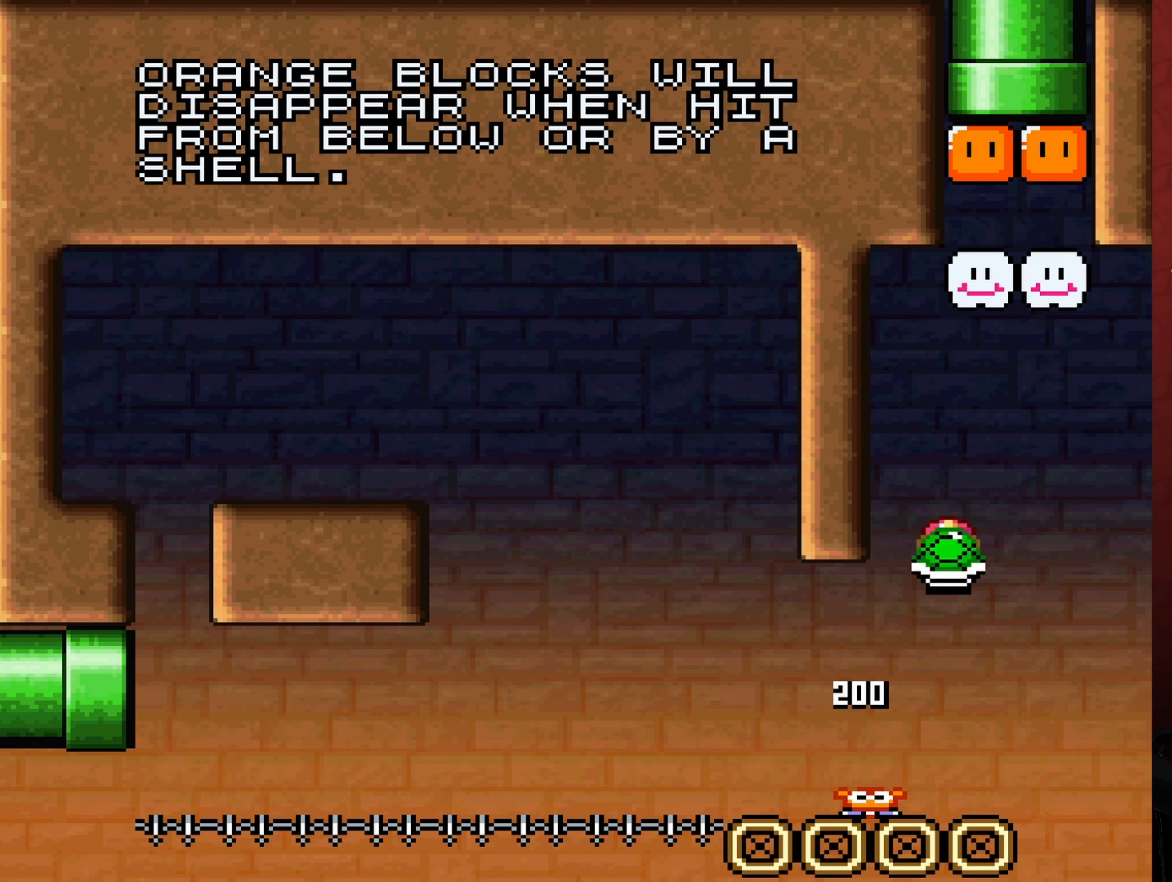
Gameplay with a controller (Nintendo layout); each line is a JSON object with the inputs held at the frame after it. "events" lists button and stick changes between this image and that frame as [ms after this image, input, new state], when the widget could be followed in between. Not read: L3 R3.
{"buttons": ["B", "Y", "DPAD_RIGHT"], "events": [[233, "Y", "up"], [366, "DPAD_RIGHT", "down"], [366, "Y", "down"]]}
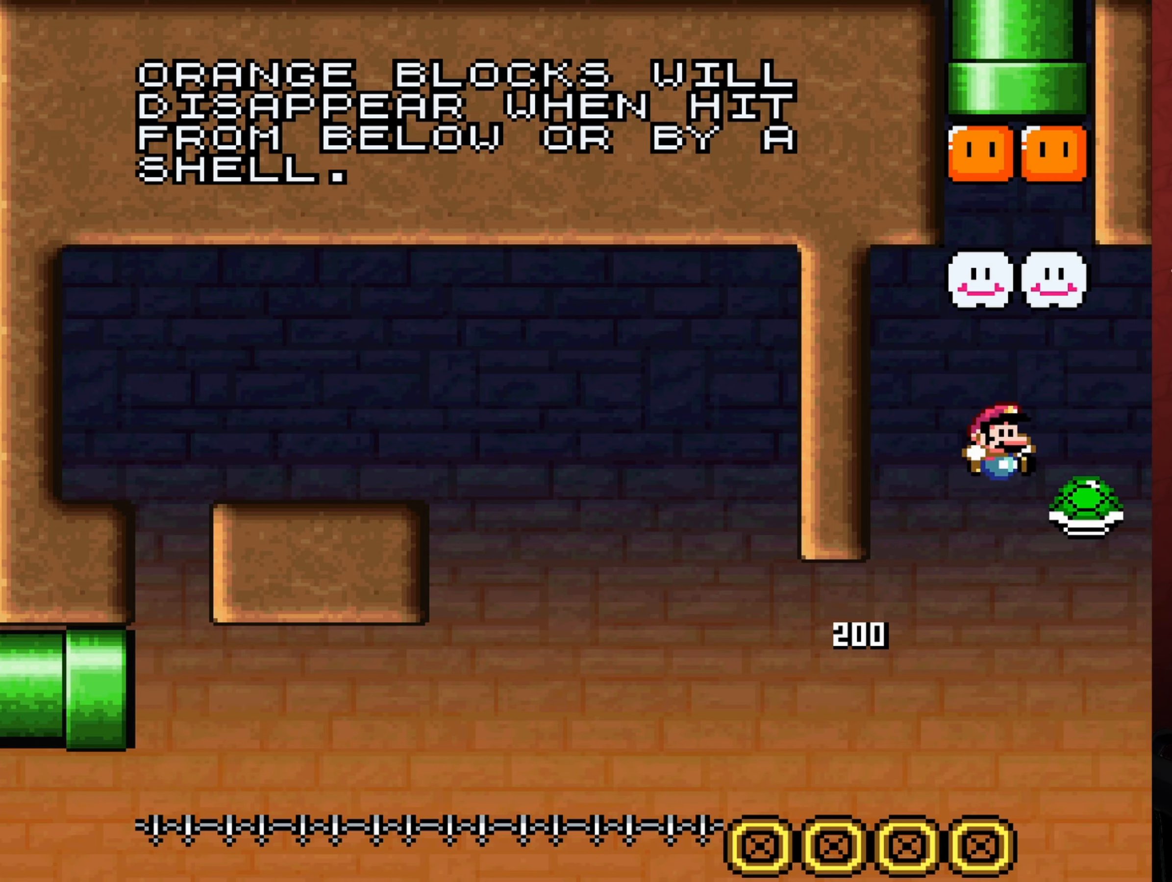
{"buttons": ["B", "Y"], "events": [[33, "DPAD_RIGHT", "up"], [133, "DPAD_LEFT", "down"], [283, "DPAD_LEFT", "up"]]}
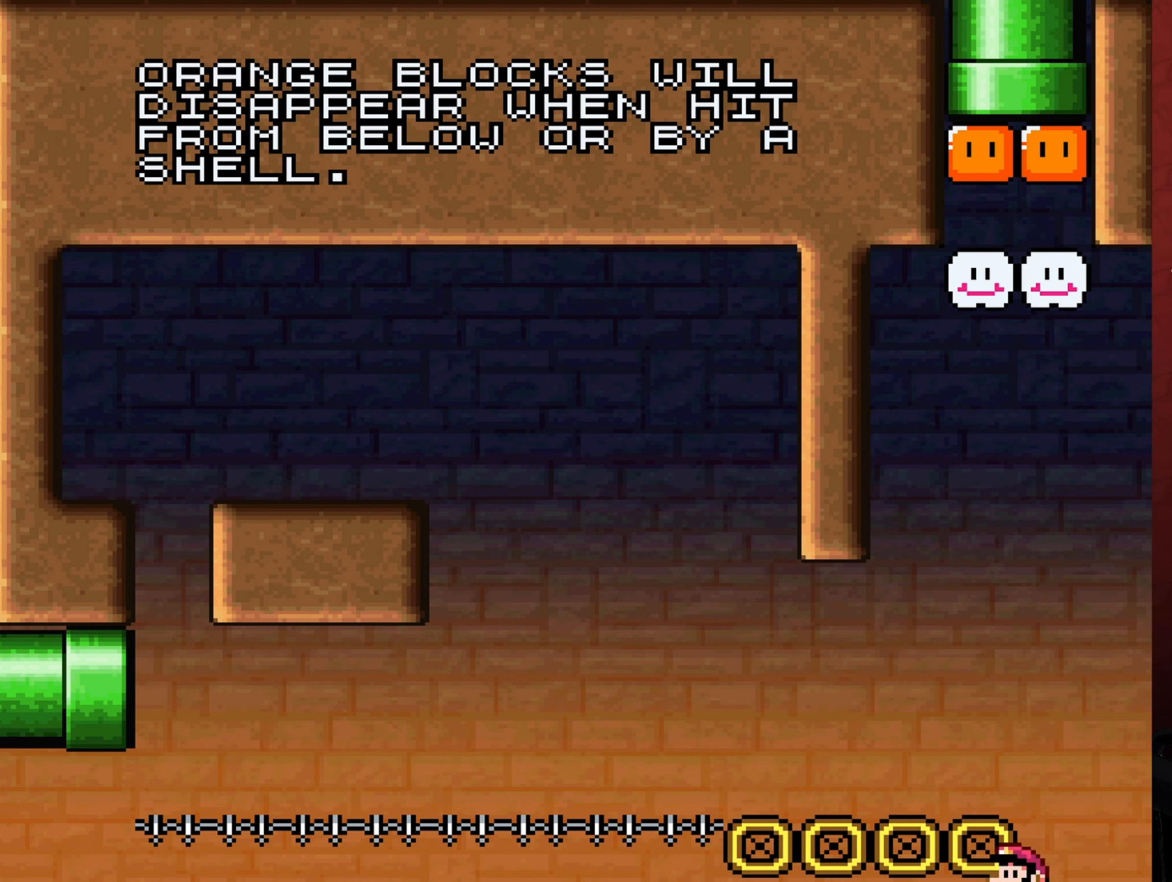
{"buttons": [], "events": [[16, "DPAD_RIGHT", "down"], [33, "B", "up"], [33, "DPAD_RIGHT", "up"], [33, "Y", "up"]]}
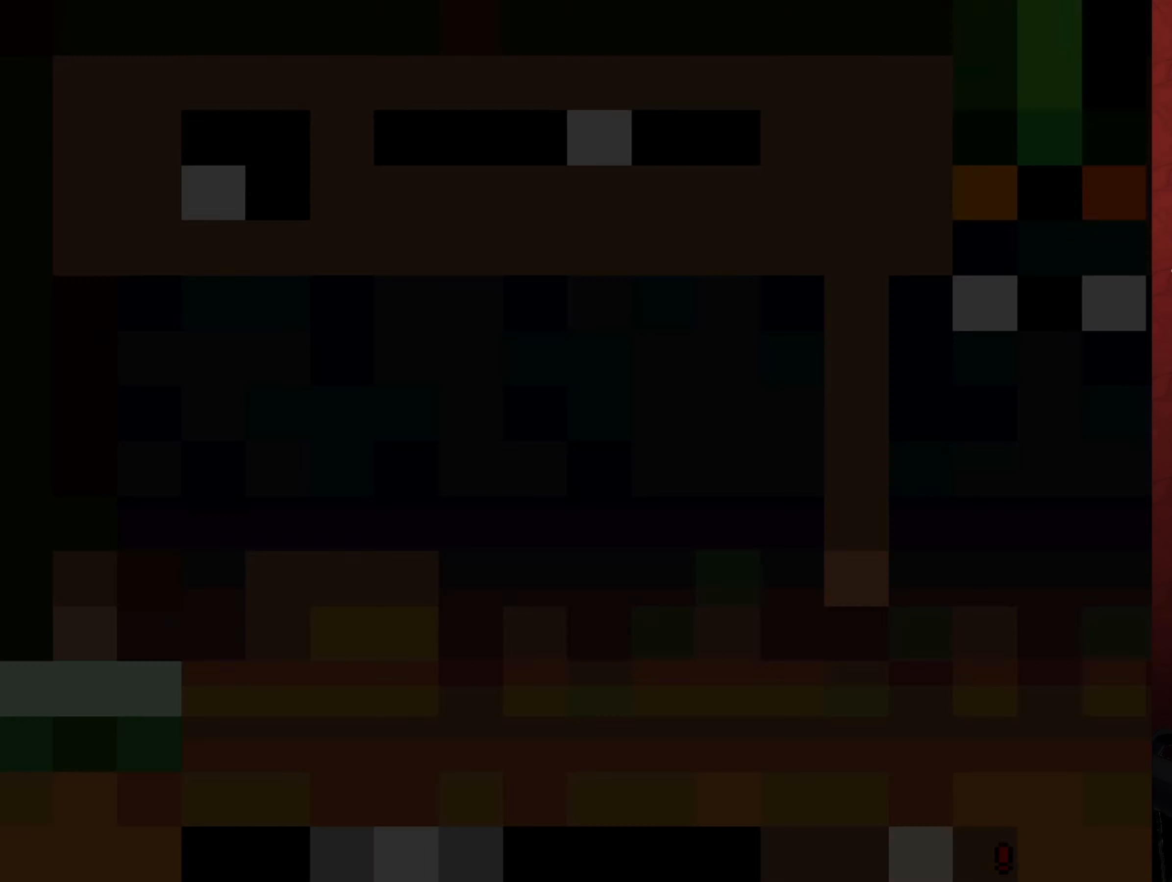
{"buttons": [], "events": [[216, "A", "down"], [266, "A", "up"]]}
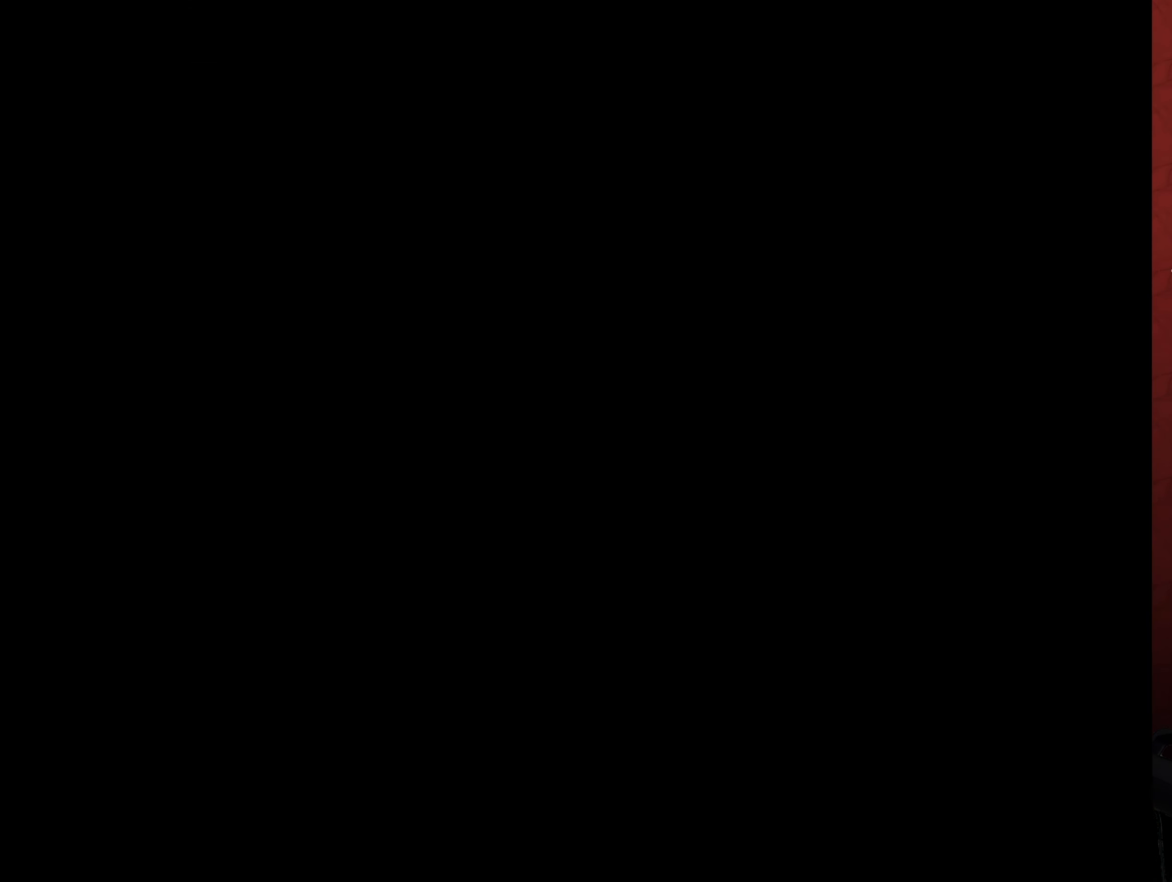
{"buttons": ["Y"], "events": [[450, "Y", "down"]]}
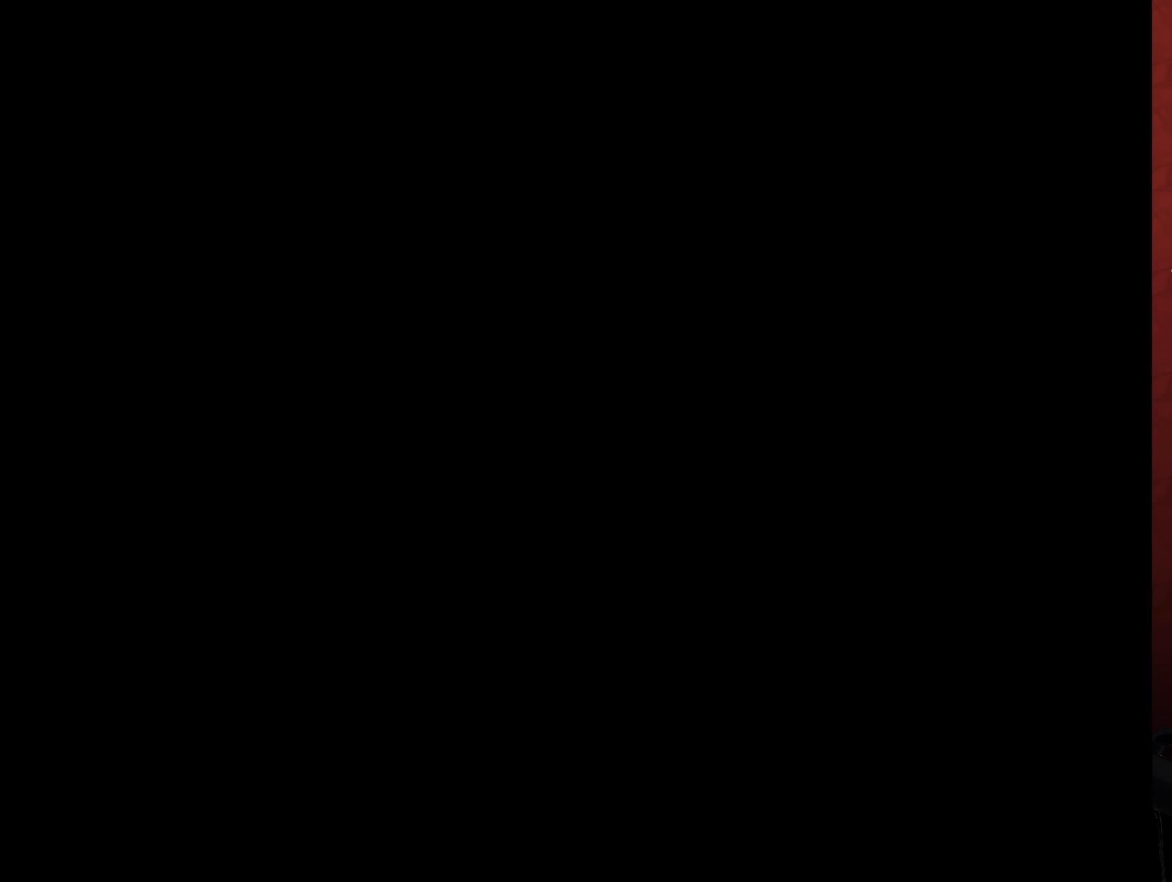
{"buttons": ["Y"], "events": []}
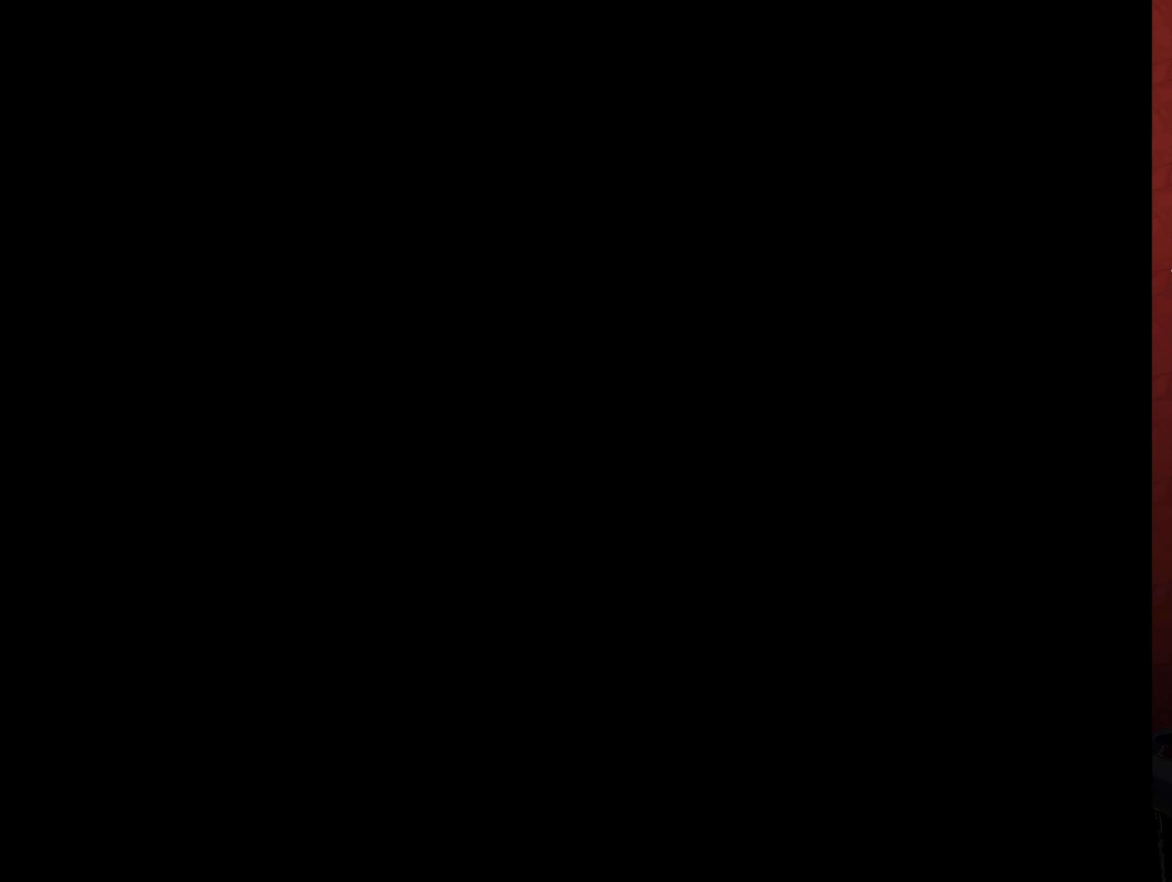
{"buttons": ["Y"], "events": []}
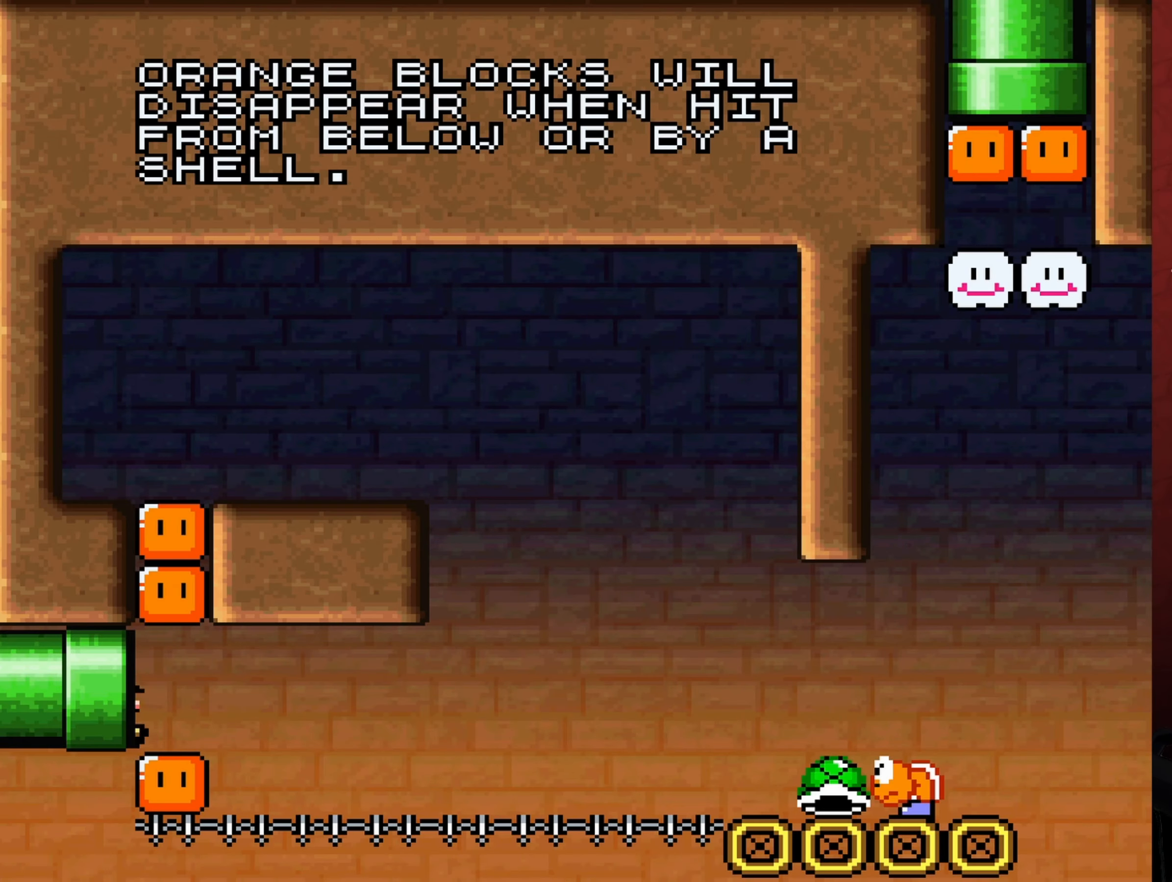
{"buttons": ["Y"], "events": []}
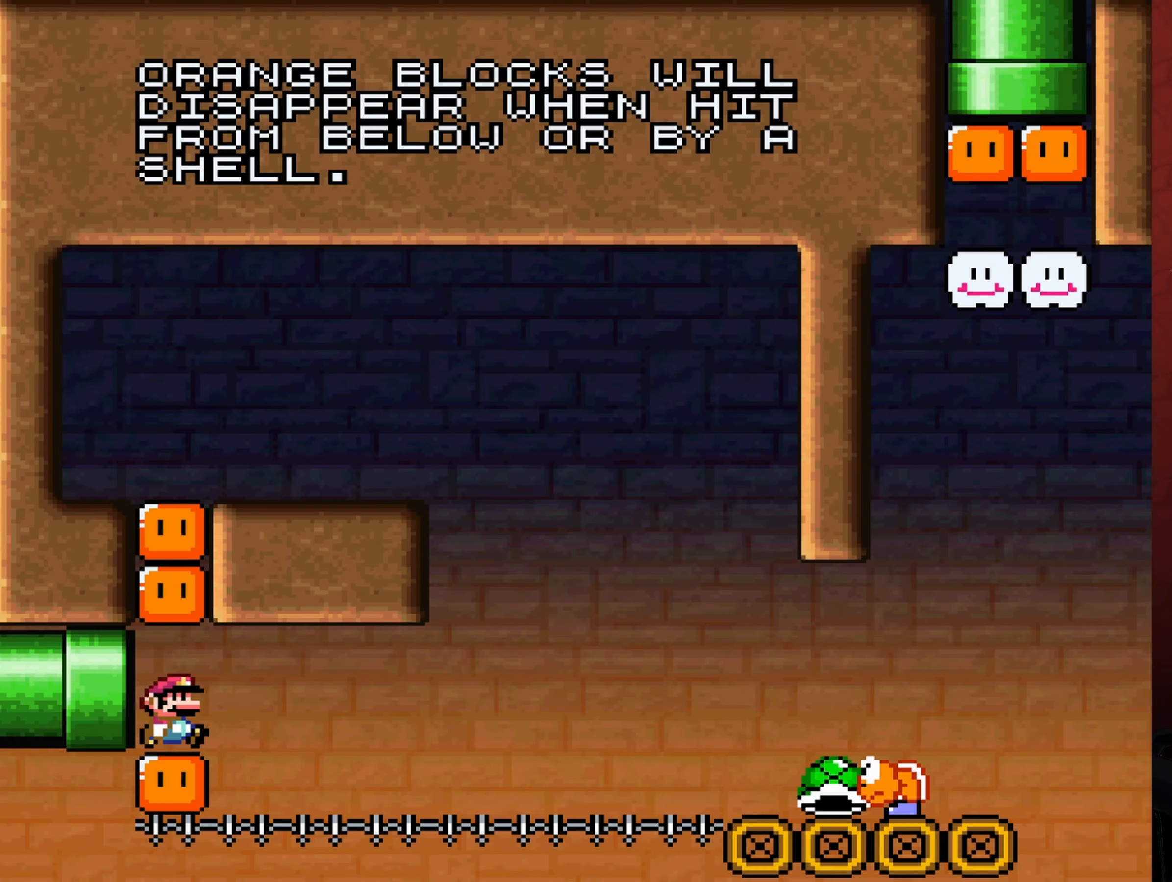
{"buttons": ["Y"], "events": [[50, "B", "down"], [167, "B", "up"], [333, "B", "down"], [450, "B", "up"]]}
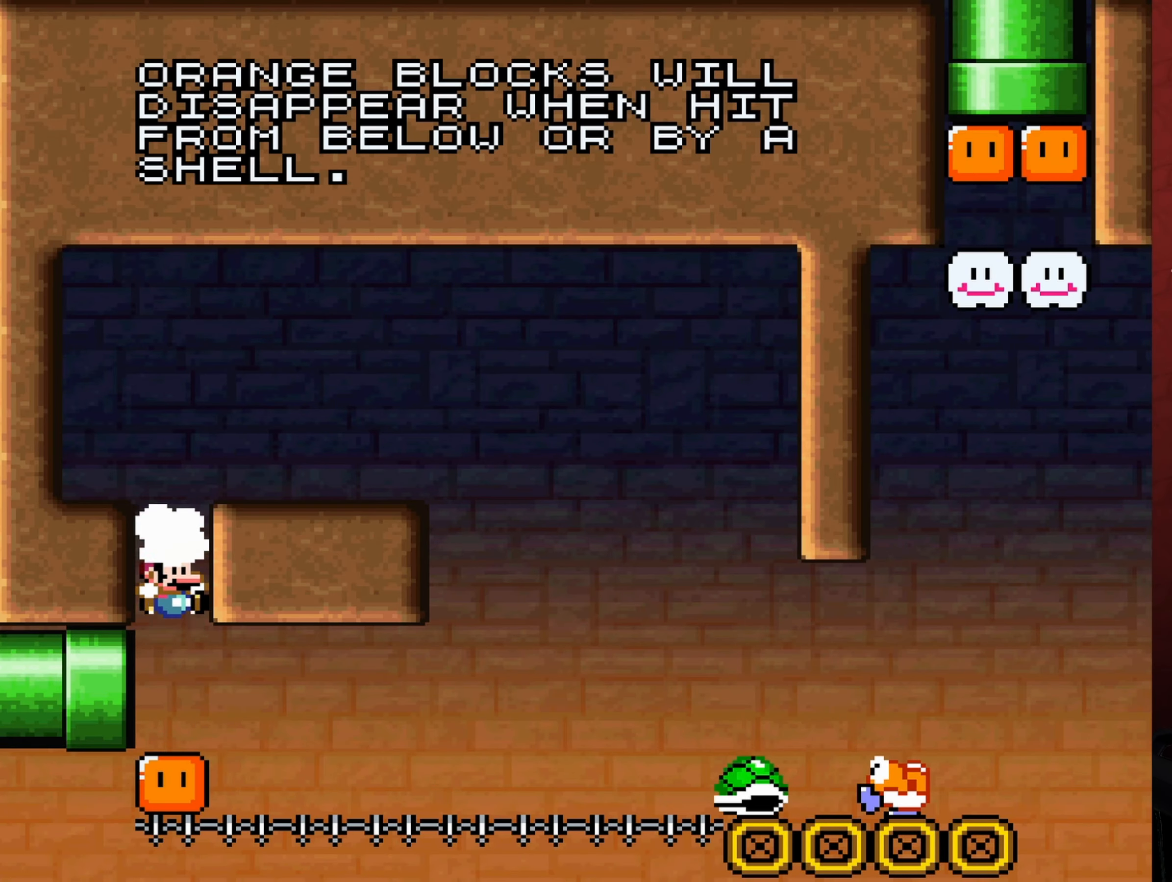
{"buttons": ["B", "Y", "DPAD_RIGHT"], "events": [[233, "B", "down"], [367, "DPAD_RIGHT", "down"]]}
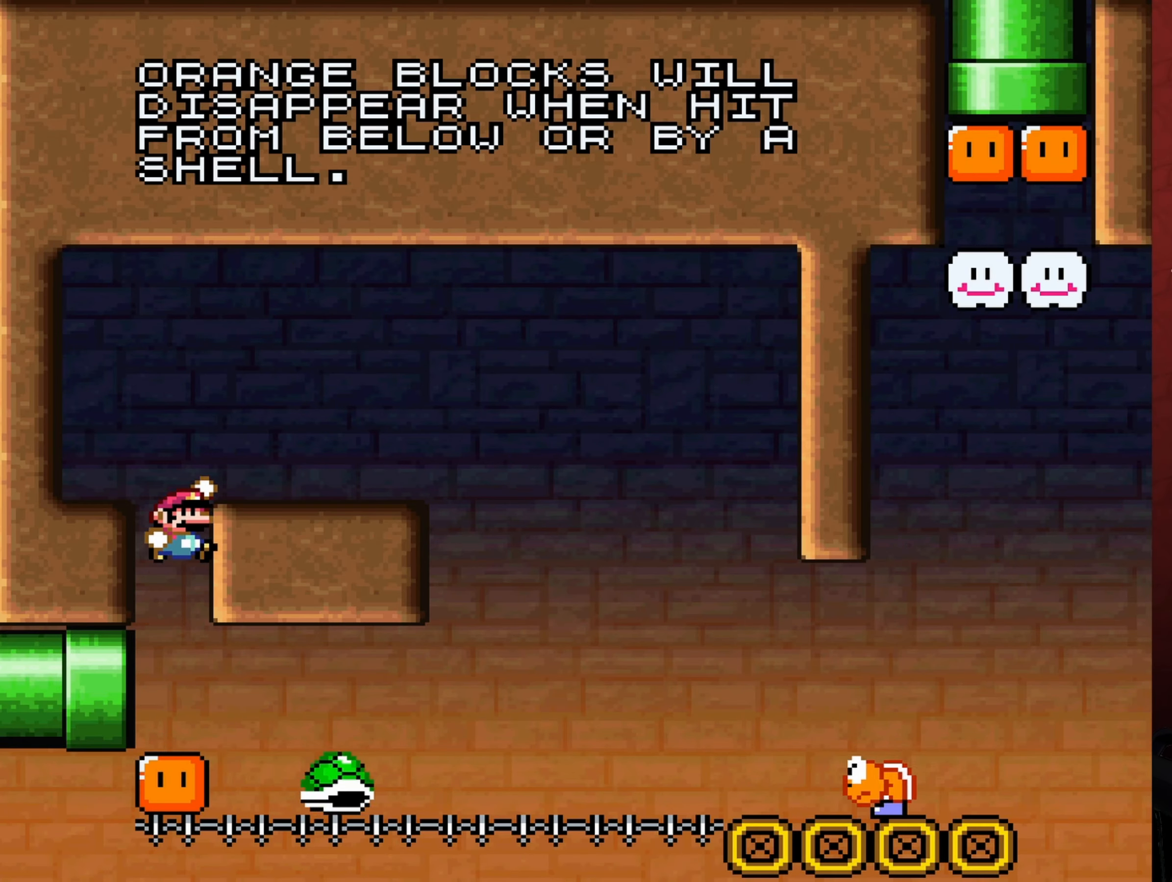
{"buttons": ["Y", "DPAD_RIGHT"], "events": [[183, "B", "up"]]}
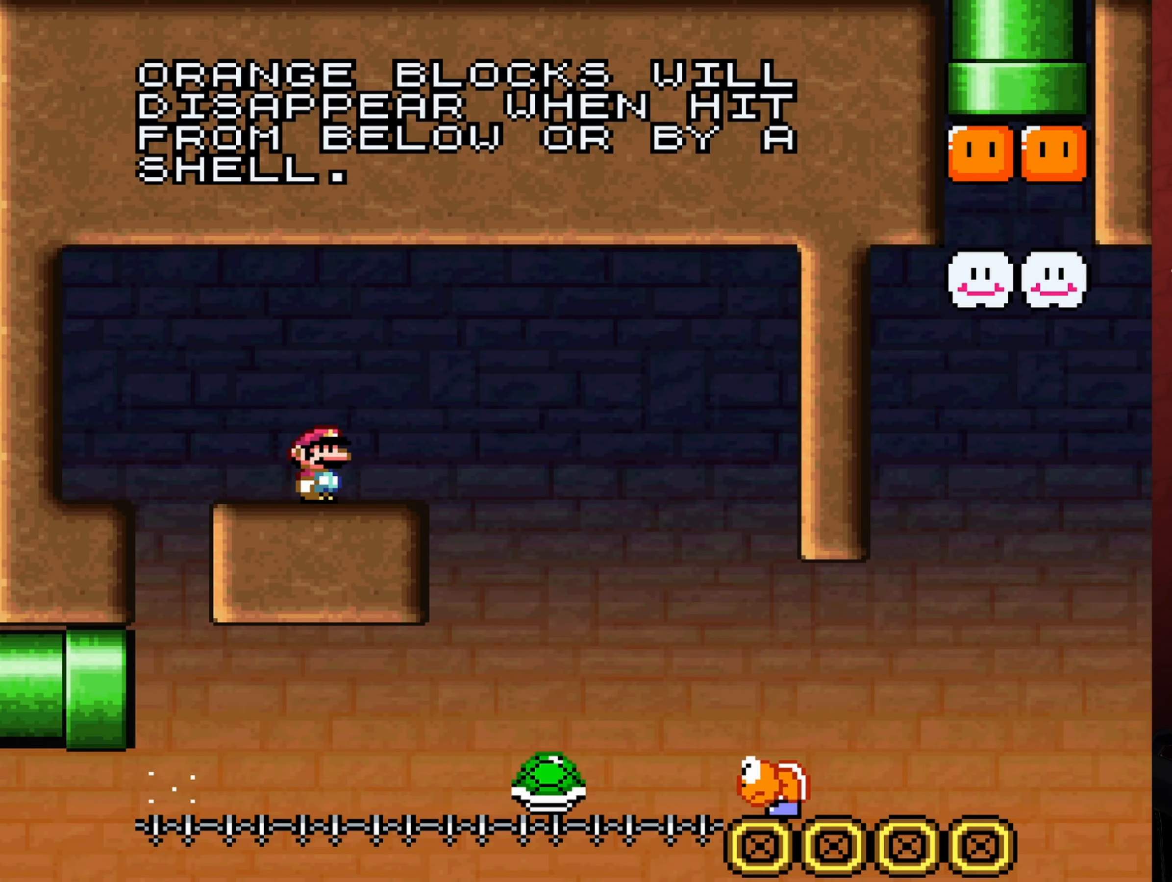
{"buttons": ["B", "Y", "DPAD_RIGHT"], "events": [[17, "B", "down"], [183, "B", "up"], [383, "B", "down"]]}
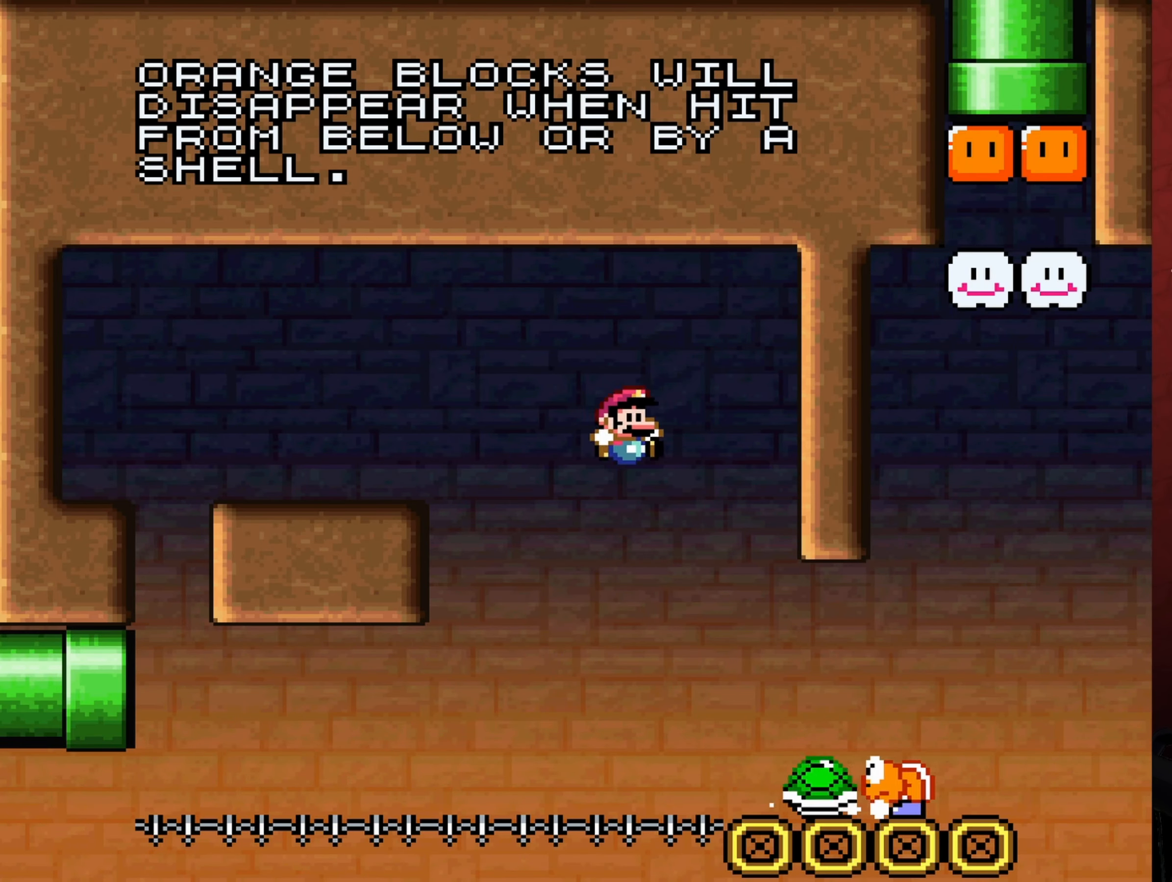
{"buttons": ["B", "Y"], "events": [[467, "DPAD_RIGHT", "up"]]}
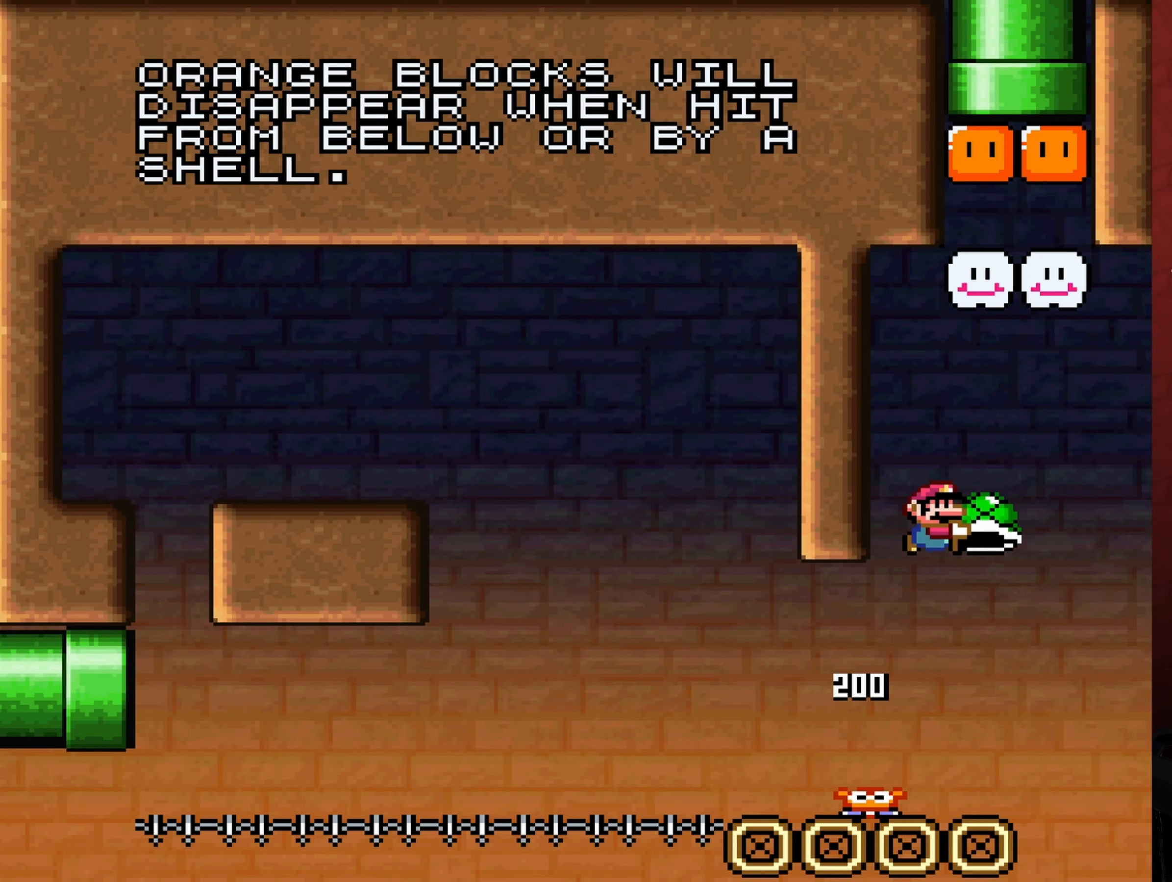
{"buttons": ["B", "Y"], "events": [[83, "DPAD_LEFT", "down"], [183, "DPAD_LEFT", "up"], [183, "Y", "up"], [283, "DPAD_LEFT", "down"], [317, "Y", "down"], [417, "DPAD_LEFT", "up"]]}
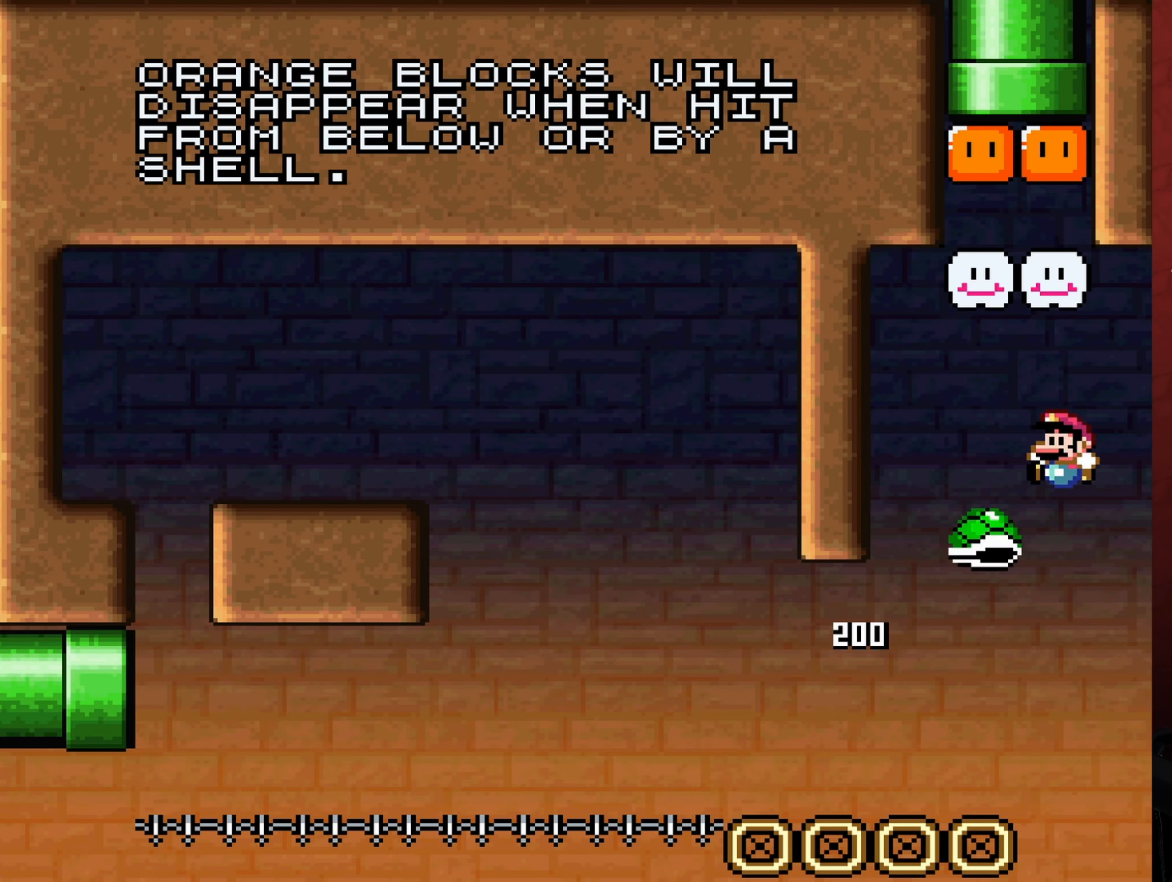
{"buttons": ["B", "Y"], "events": [[17, "DPAD_LEFT", "down"], [117, "DPAD_LEFT", "up"], [183, "DPAD_RIGHT", "down"], [283, "DPAD_RIGHT", "up"]]}
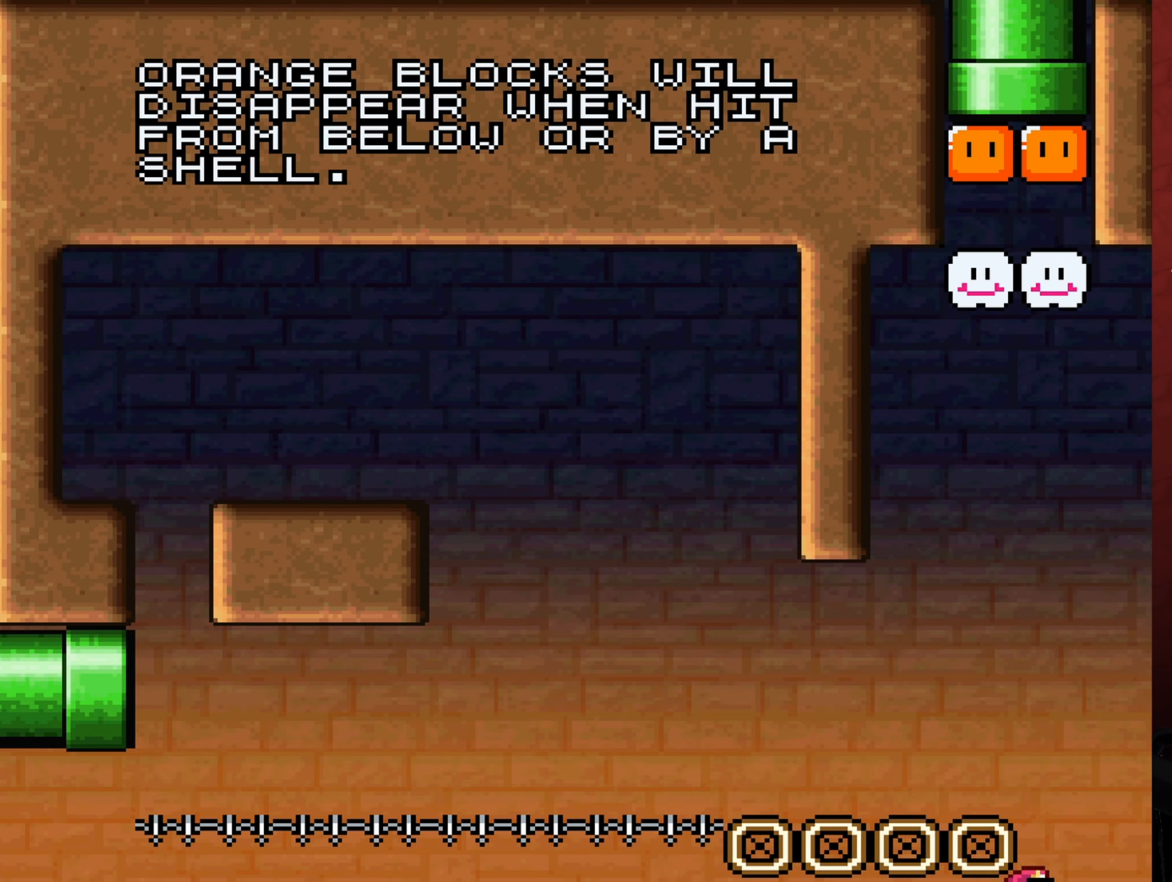
{"buttons": ["A"], "events": [[83, "B", "up"], [83, "Y", "up"], [317, "A", "down"], [417, "A", "up"], [467, "A", "down"]]}
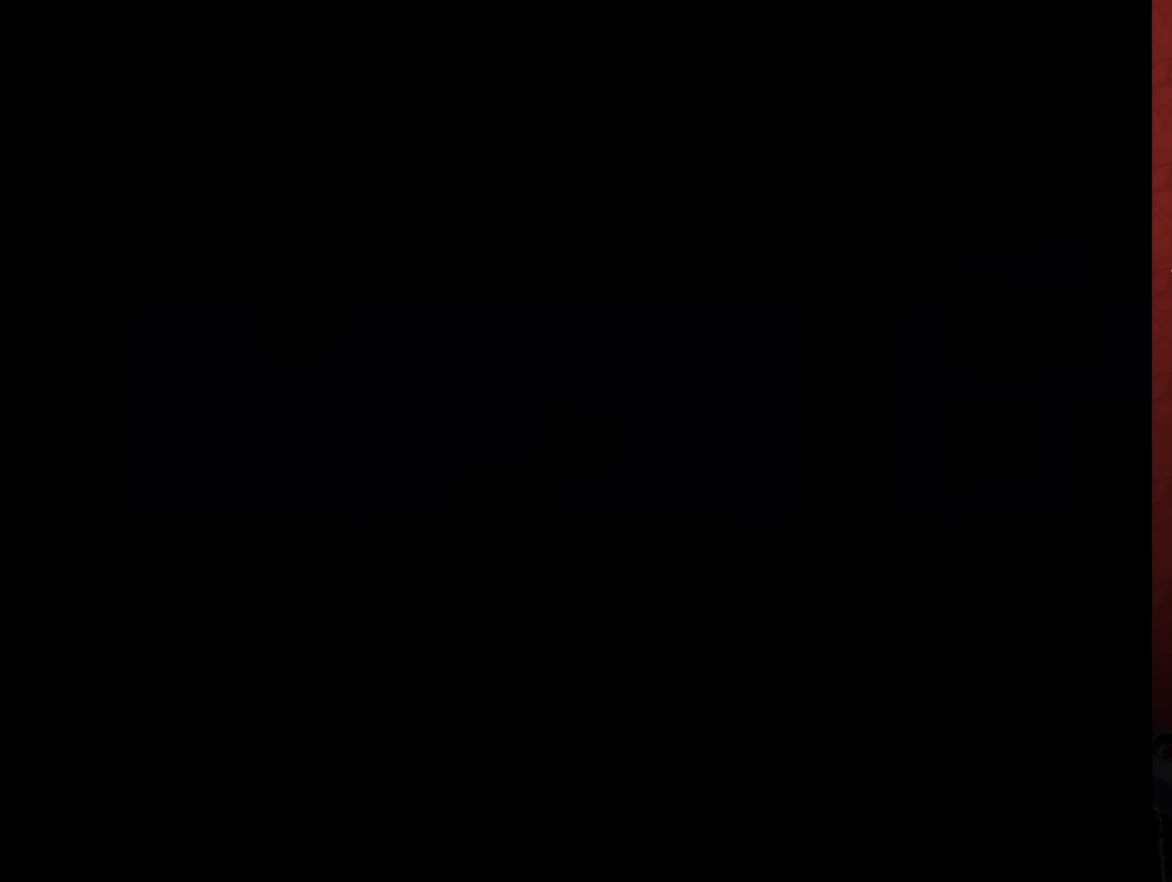
{"buttons": ["Y"], "events": [[67, "A", "up"], [133, "A", "down"], [233, "A", "up"], [417, "Y", "down"]]}
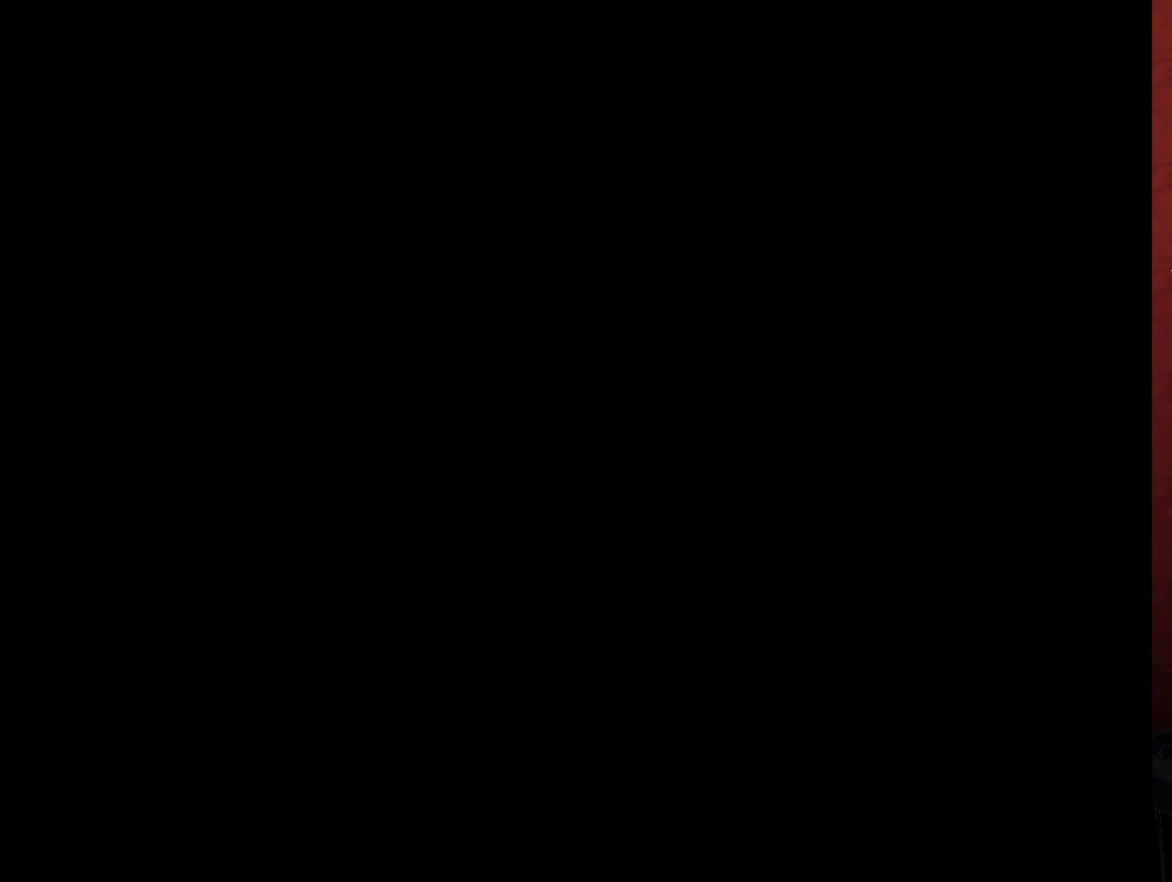
{"buttons": ["Y"], "events": []}
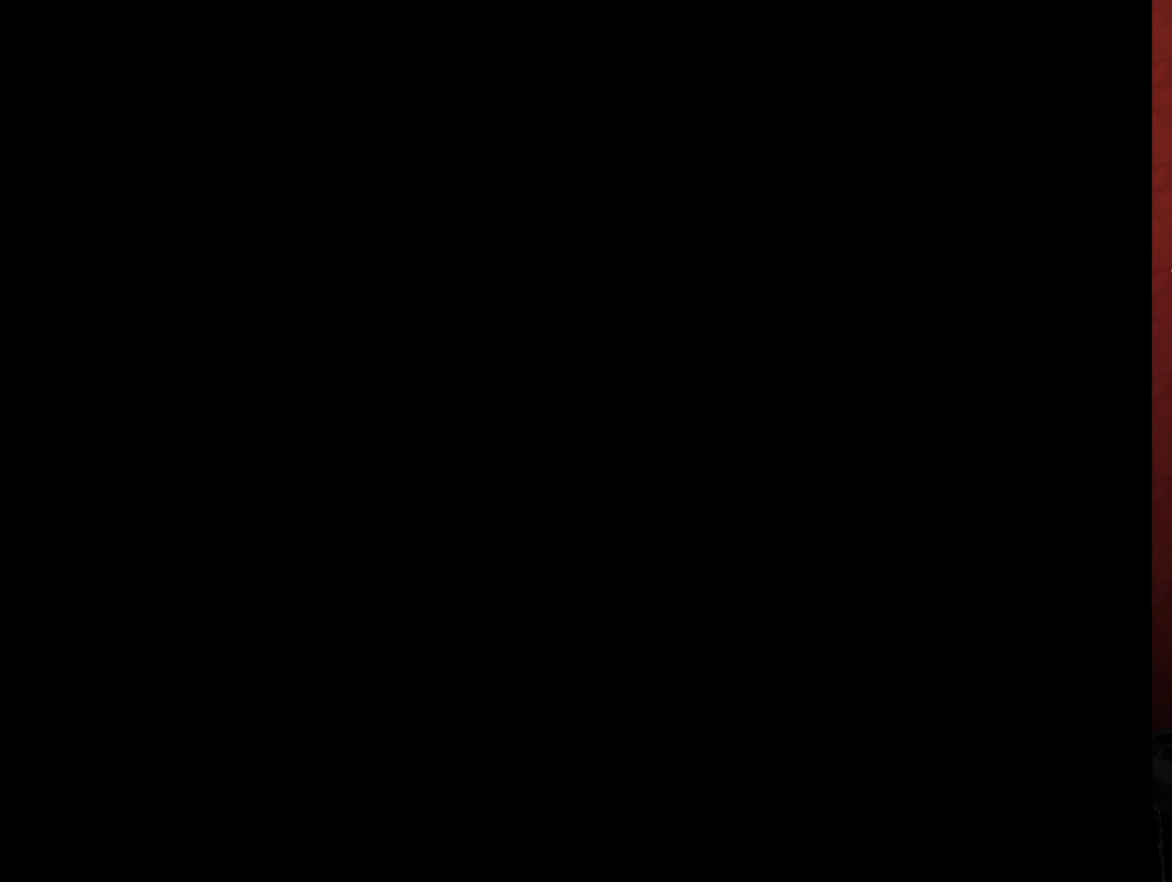
{"buttons": ["Y"], "events": []}
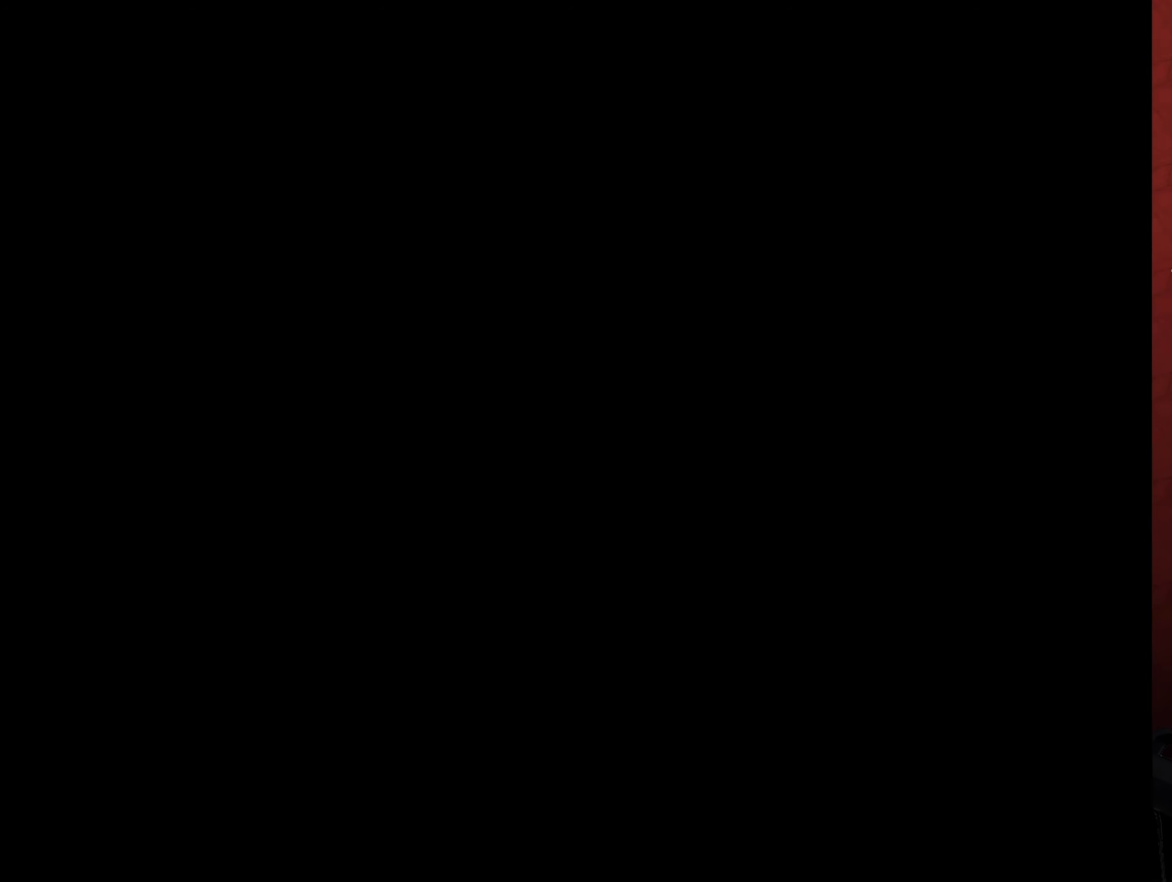
{"buttons": ["Y"], "events": []}
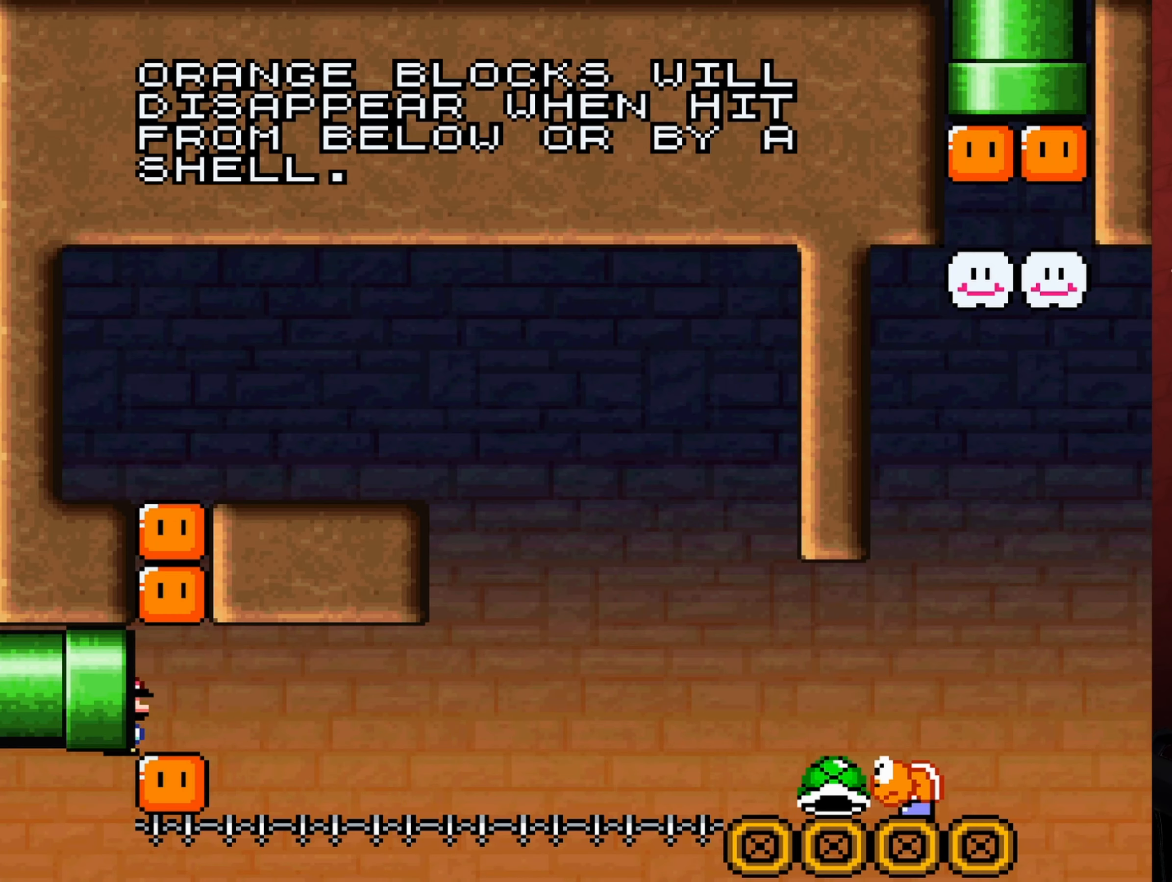
{"buttons": ["B", "Y"], "events": [[417, "B", "down"]]}
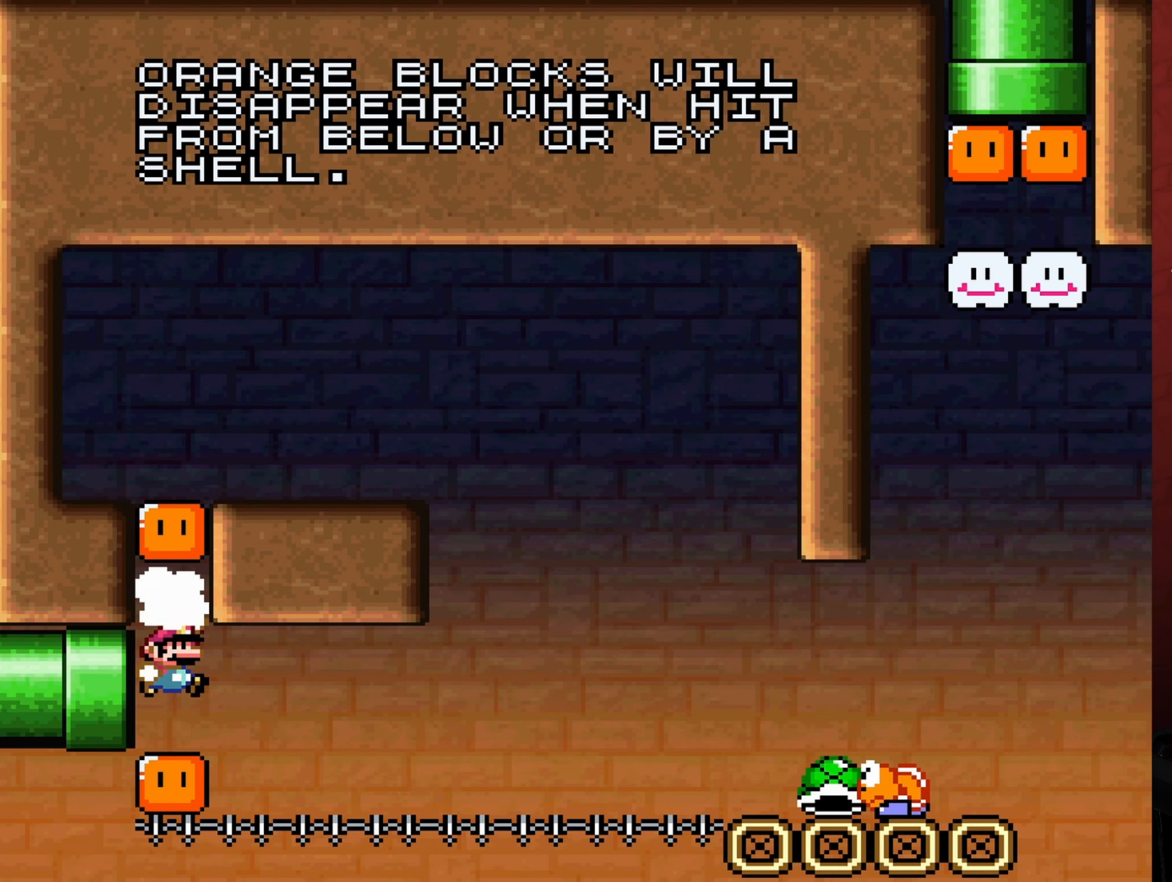
{"buttons": ["Y"], "events": [[50, "B", "up"], [267, "B", "down"], [367, "B", "up"]]}